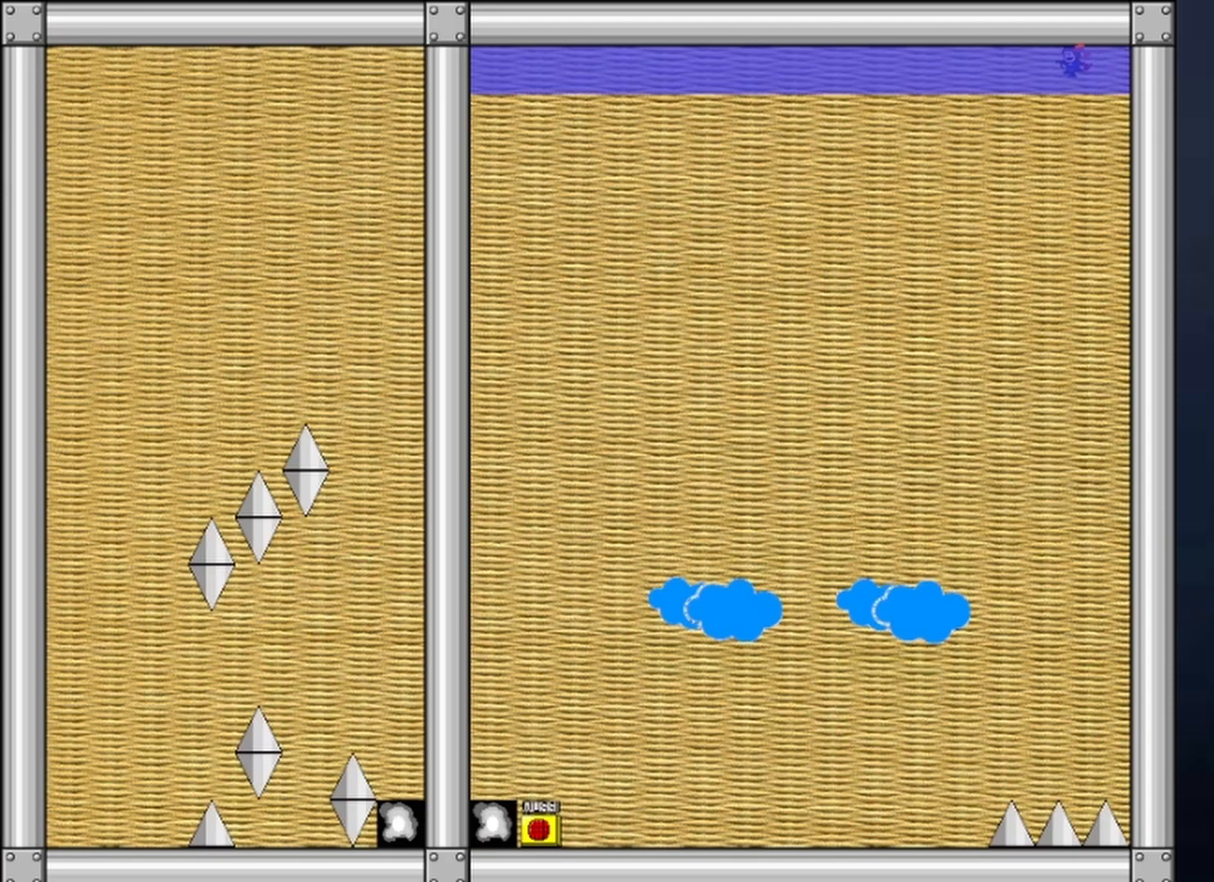
Gameplay with keyboard; each line is a JSON object with the keys held at the frame after it. "events" lists presses ("down") and releases ("up") of "down", "left", "r", "right", "shift", "up", "x" and "z" between this image and that frame as [ms after this image, input, new state], when the widget could be followed in between. No other keys are recorded. Mouse input is not recorded.
{"keys": [], "events": [[33, "shift", "up"], [67, "shift", "down"], [167, "shift", "up"], [200, "shift", "down"], [300, "shift", "up"], [400, "left", "up"]]}
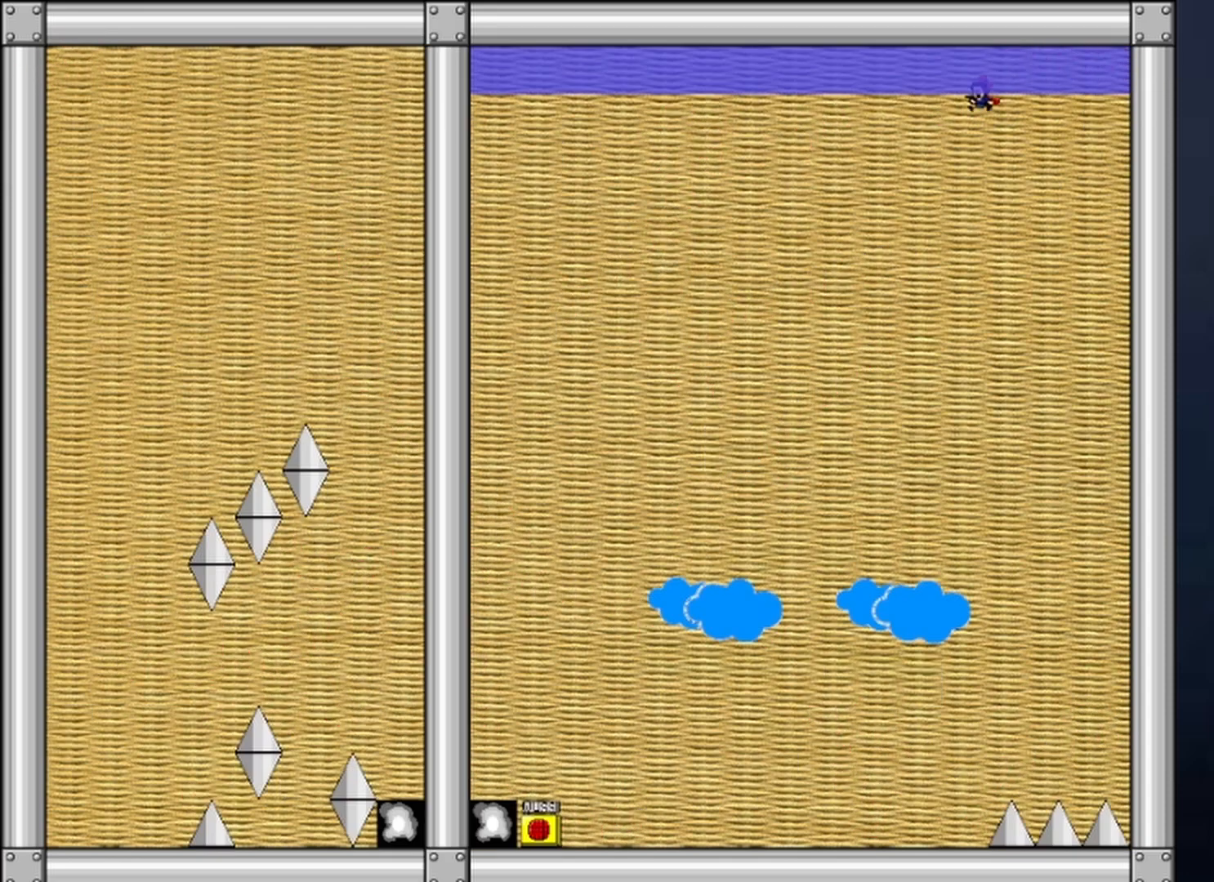
{"keys": ["left"], "events": [[467, "left", "down"]]}
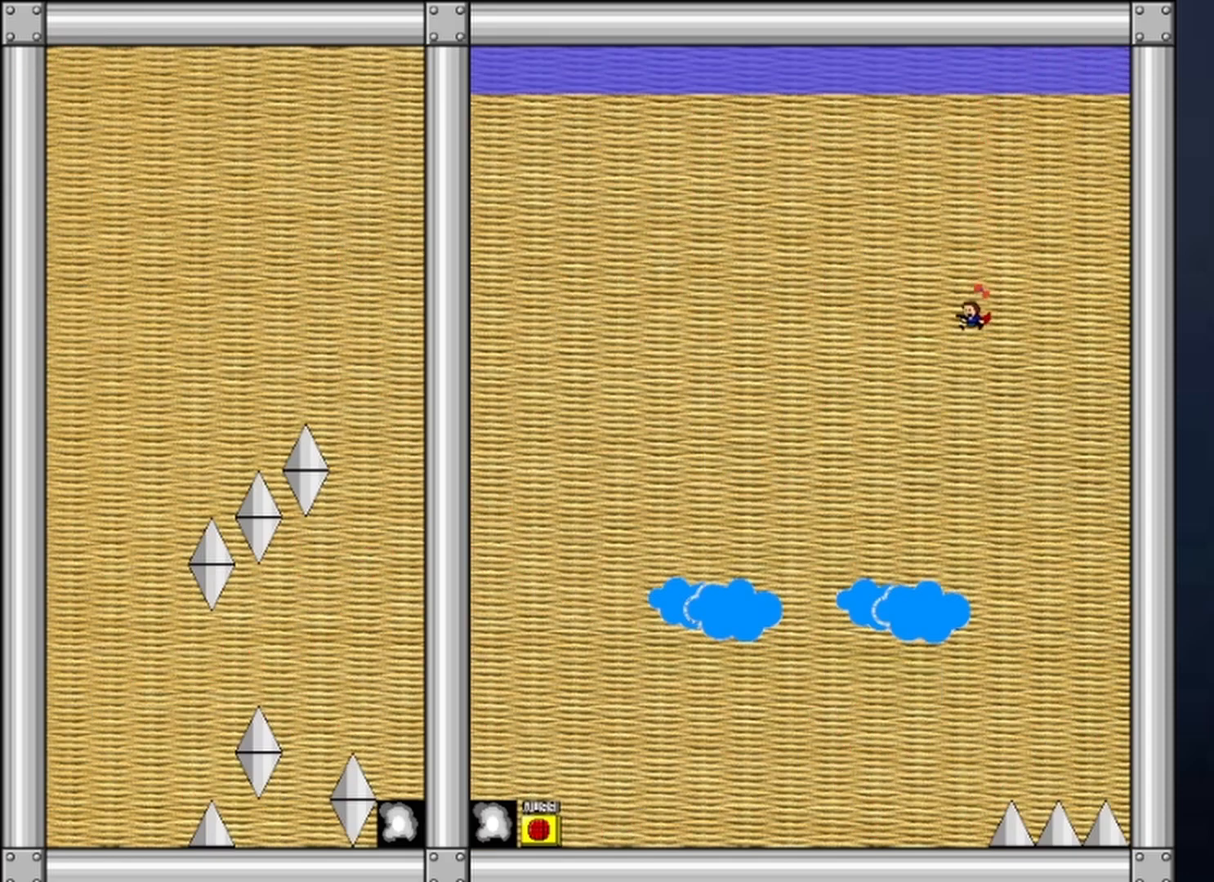
{"keys": [], "events": [[333, "left", "up"]]}
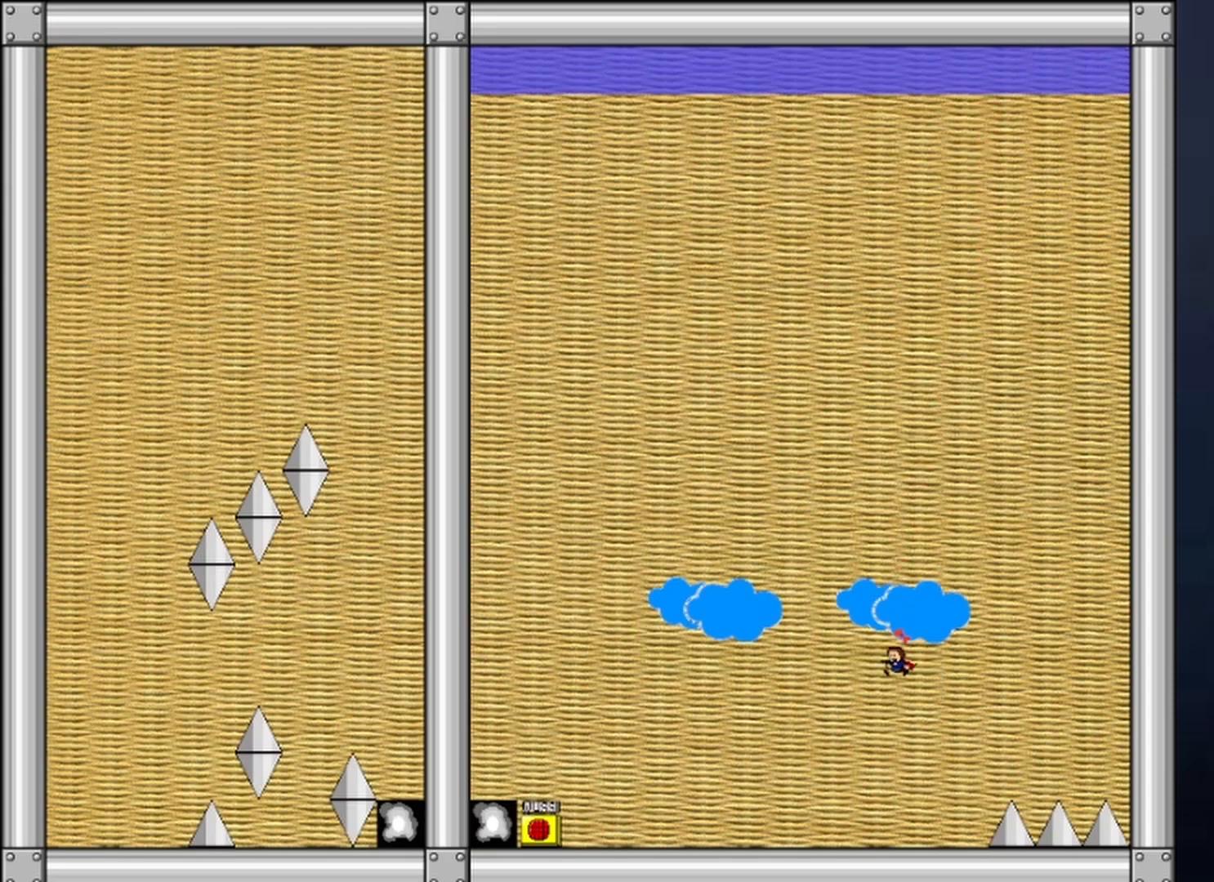
{"keys": ["left"], "events": [[167, "left", "down"]]}
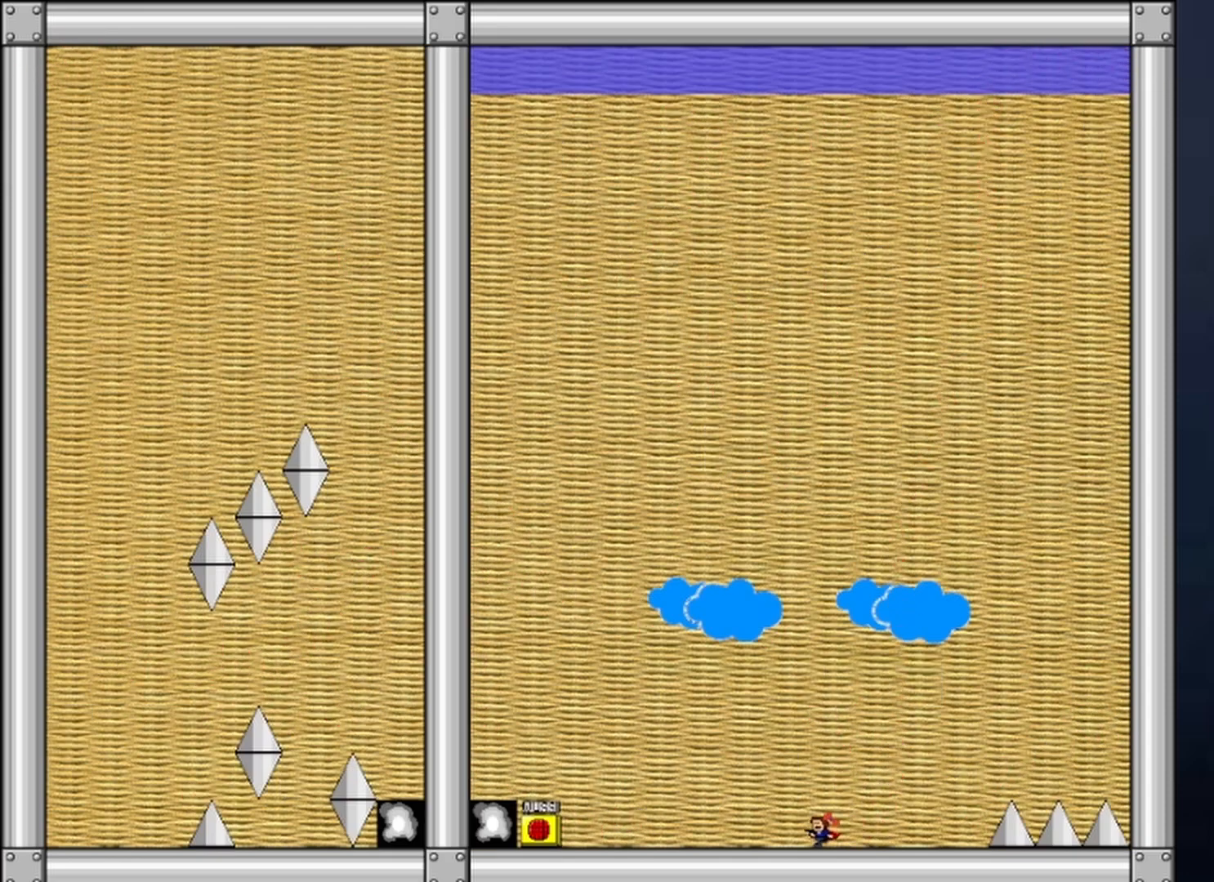
{"keys": [], "events": [[133, "z", "down"], [167, "left", "up"], [167, "z", "up"], [233, "z", "down"], [300, "z", "up"]]}
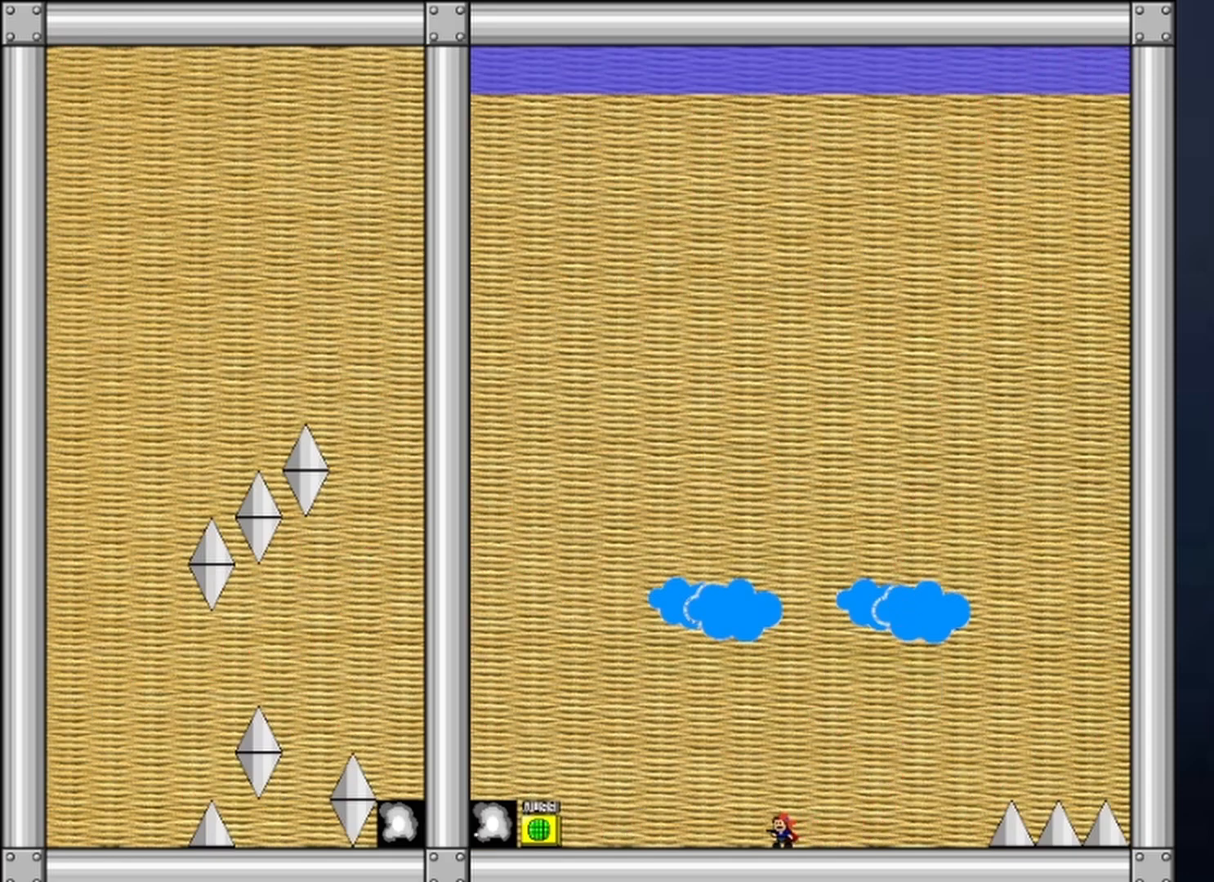
{"keys": ["left"], "events": [[200, "left", "down"]]}
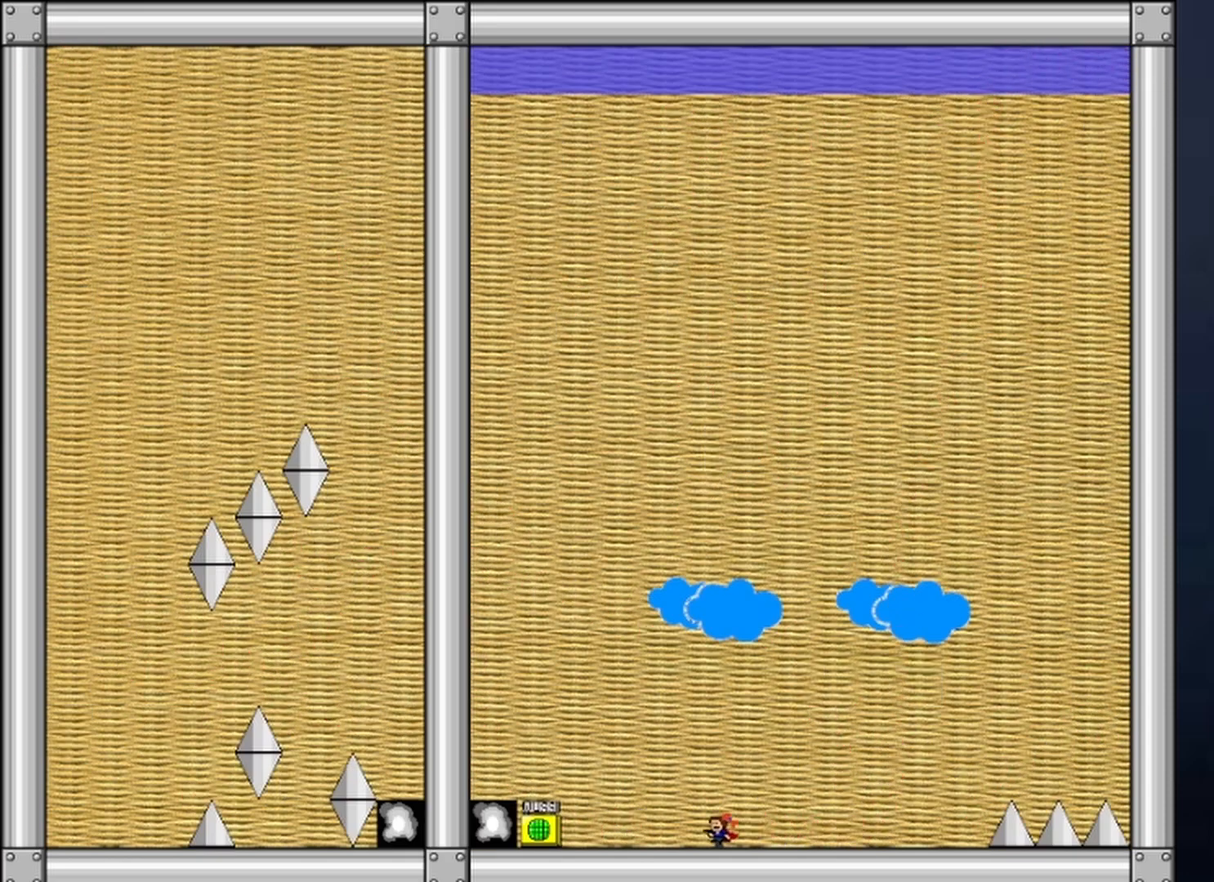
{"keys": ["left"], "events": []}
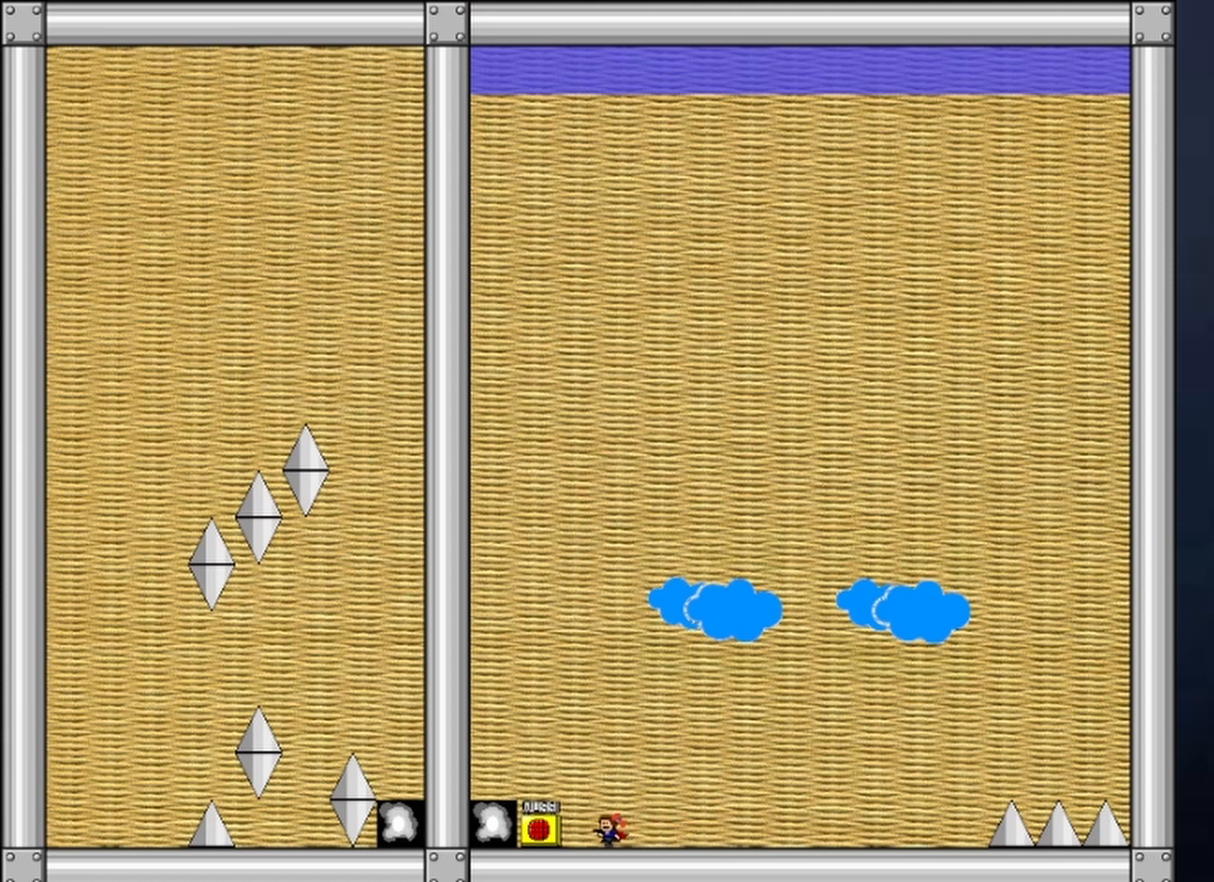
{"keys": [], "events": [[267, "left", "up"], [400, "z", "down"], [500, "z", "up"]]}
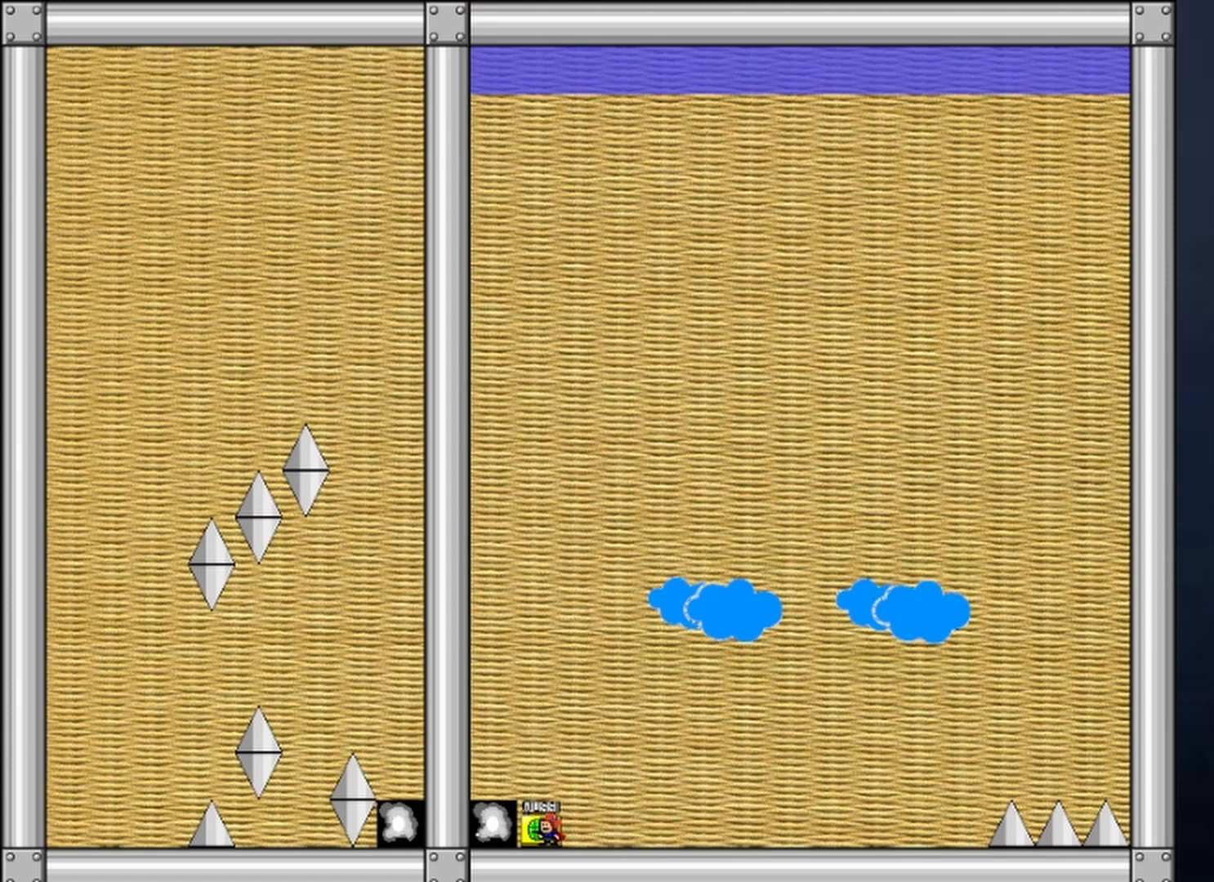
{"keys": [], "events": [[33, "z", "down"], [200, "left", "down"], [200, "z", "up"], [300, "left", "up"]]}
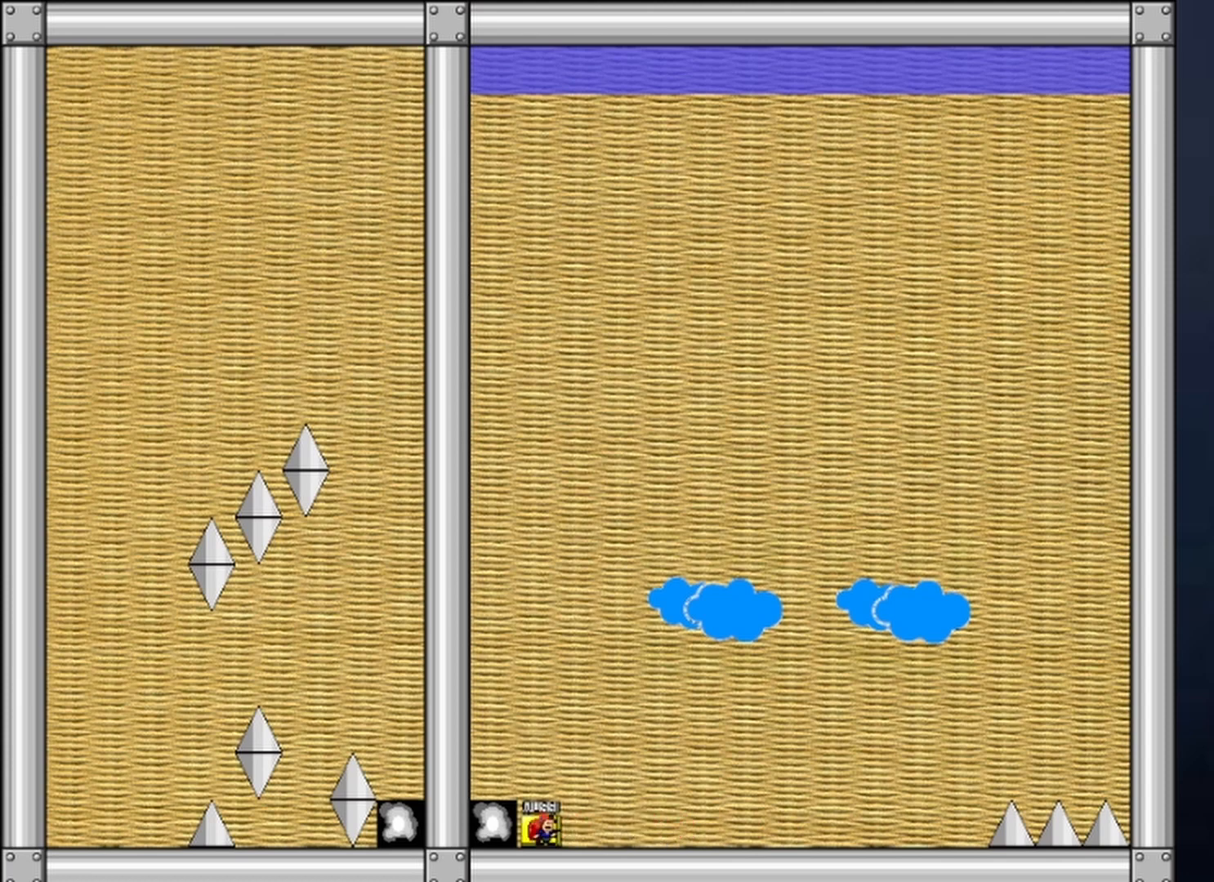
{"keys": [], "events": [[233, "left", "down"], [433, "left", "up"]]}
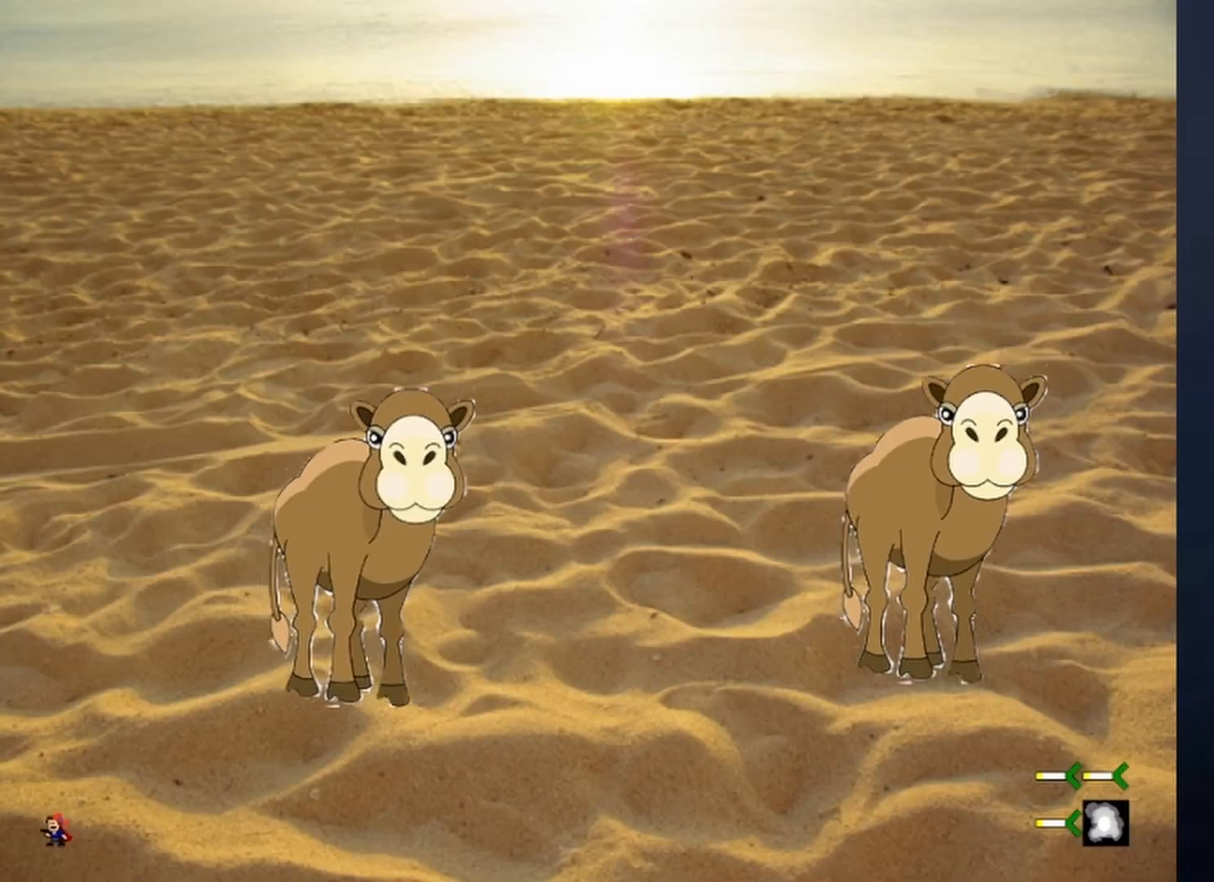
{"keys": ["shift"], "events": [[267, "shift", "down"]]}
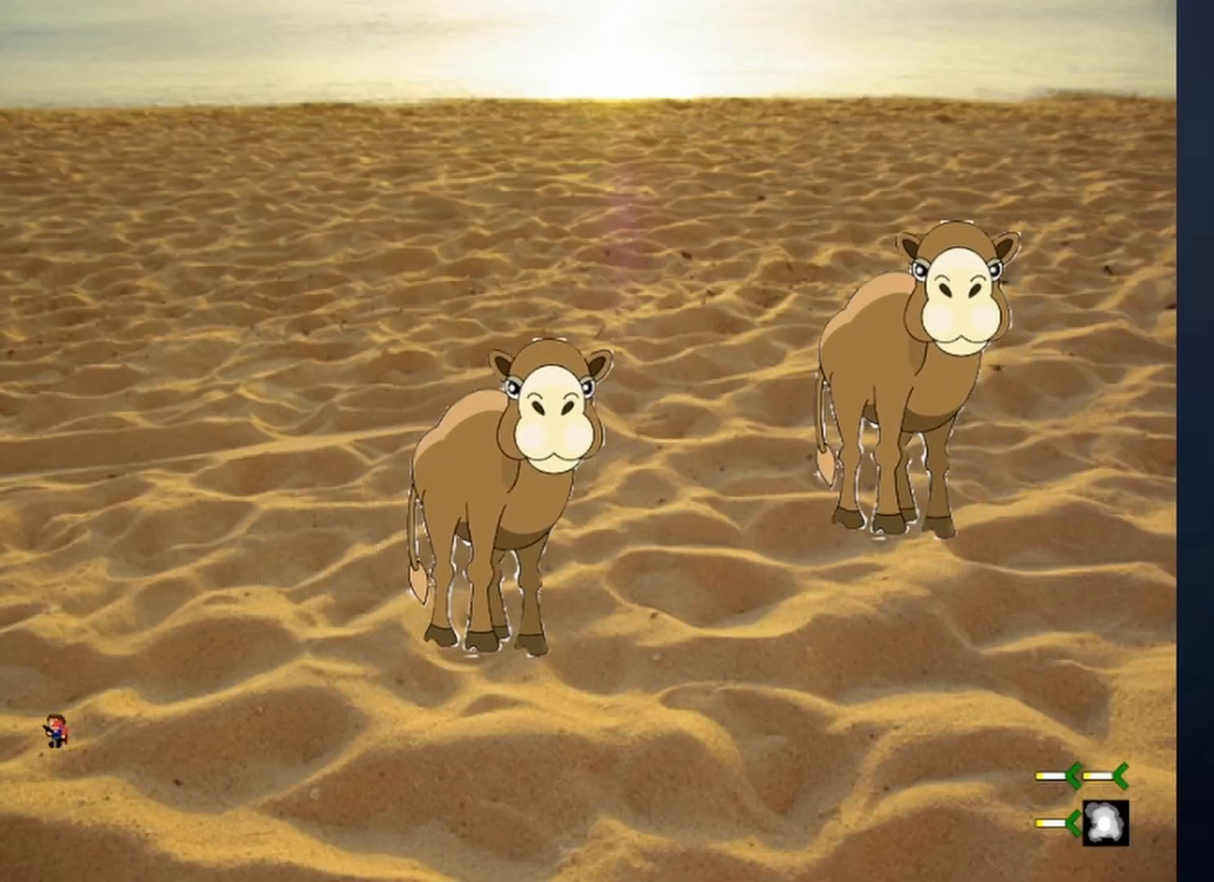
{"keys": [], "events": [[133, "shift", "up"]]}
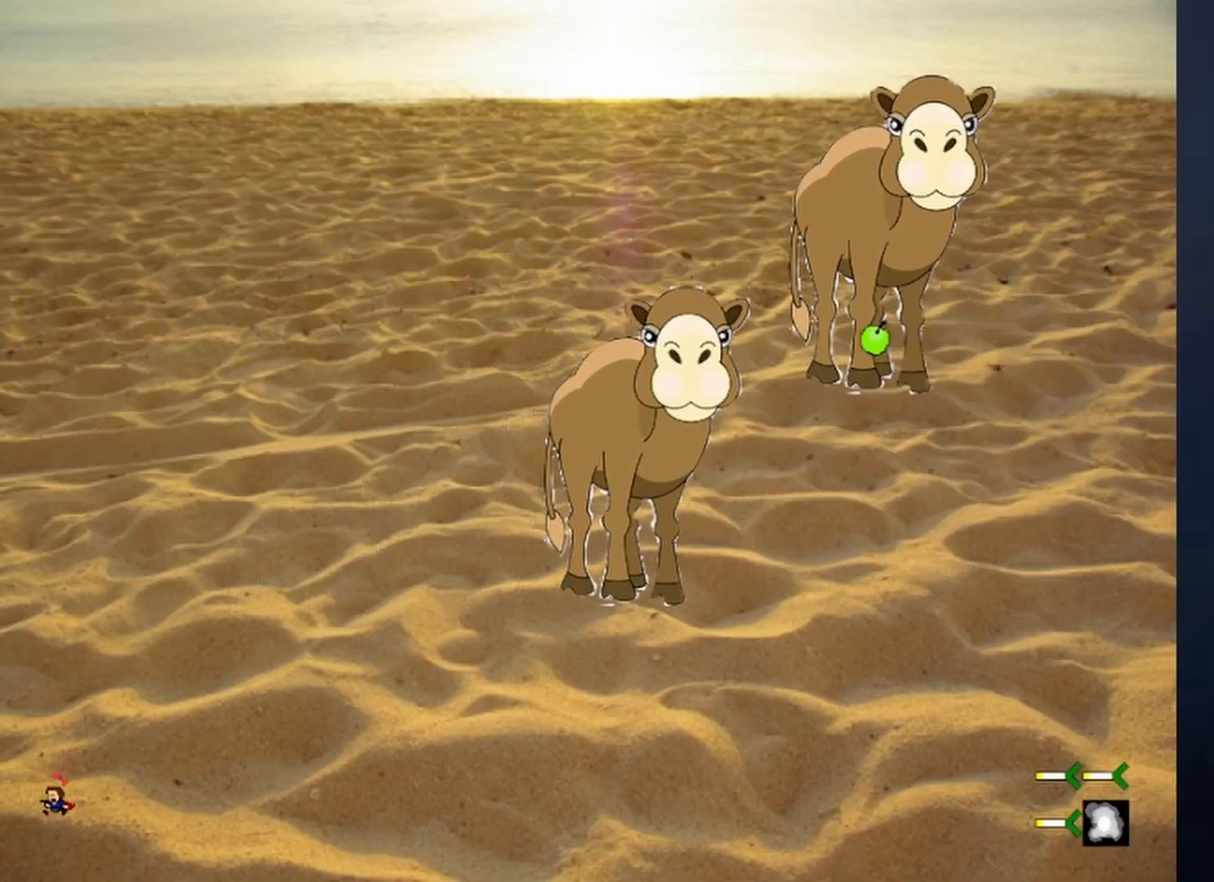
{"keys": [], "events": [[33, "right", "down"], [233, "right", "up"]]}
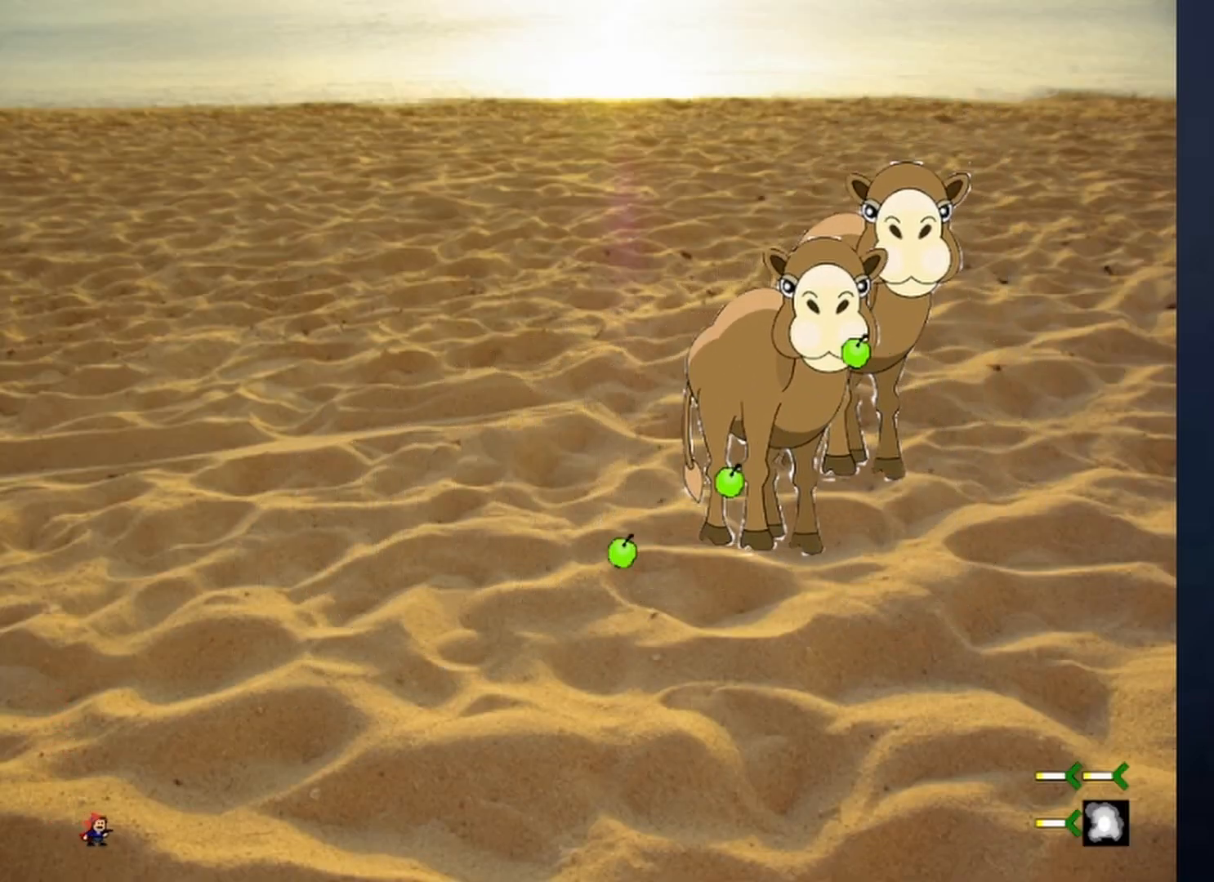
{"keys": ["right", "shift"], "events": [[133, "left", "down"], [167, "shift", "down"], [400, "left", "up"], [400, "right", "down"], [400, "shift", "up"], [433, "shift", "down"]]}
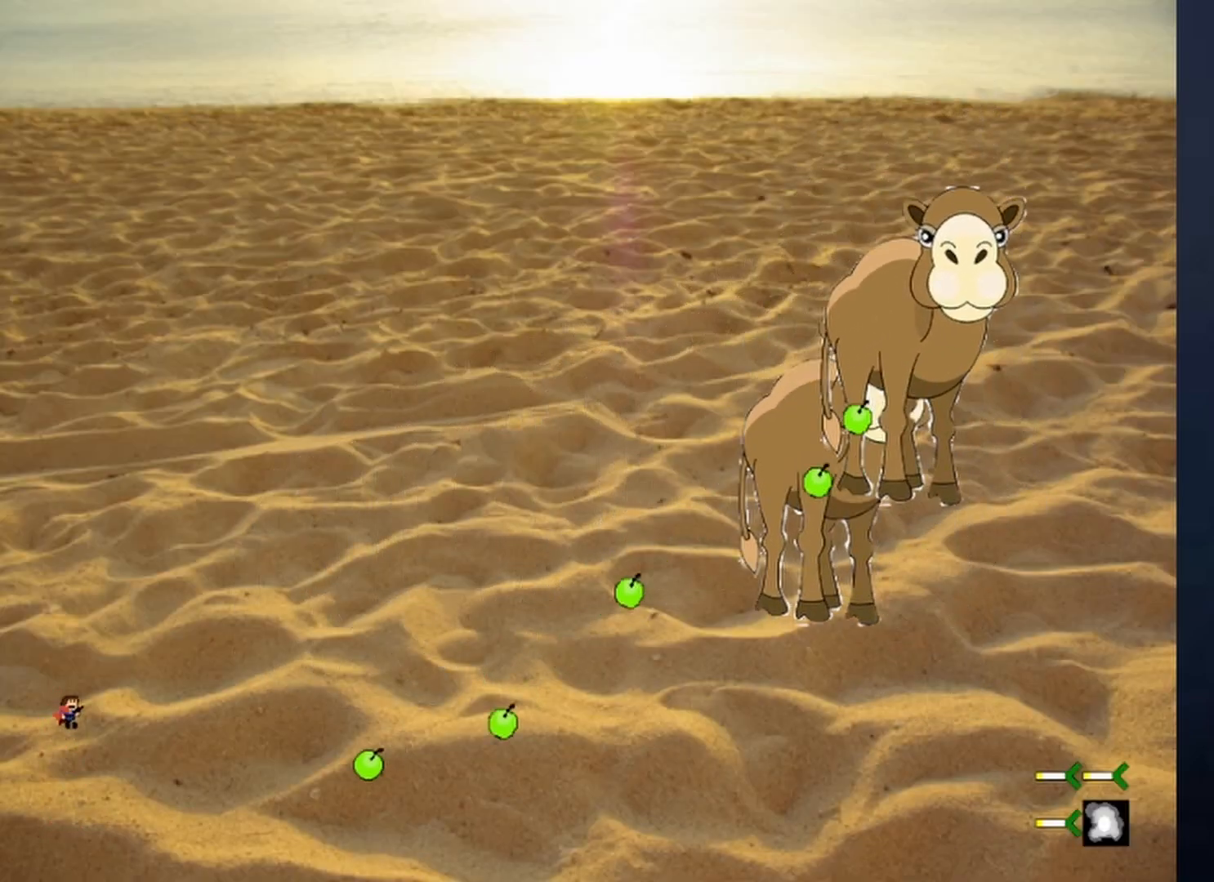
{"keys": ["z"], "events": [[33, "right", "up"], [133, "shift", "up"], [133, "z", "down"], [167, "z", "up"], [267, "z", "down"], [333, "z", "up"], [367, "z", "down"], [467, "z", "up"], [500, "z", "down"]]}
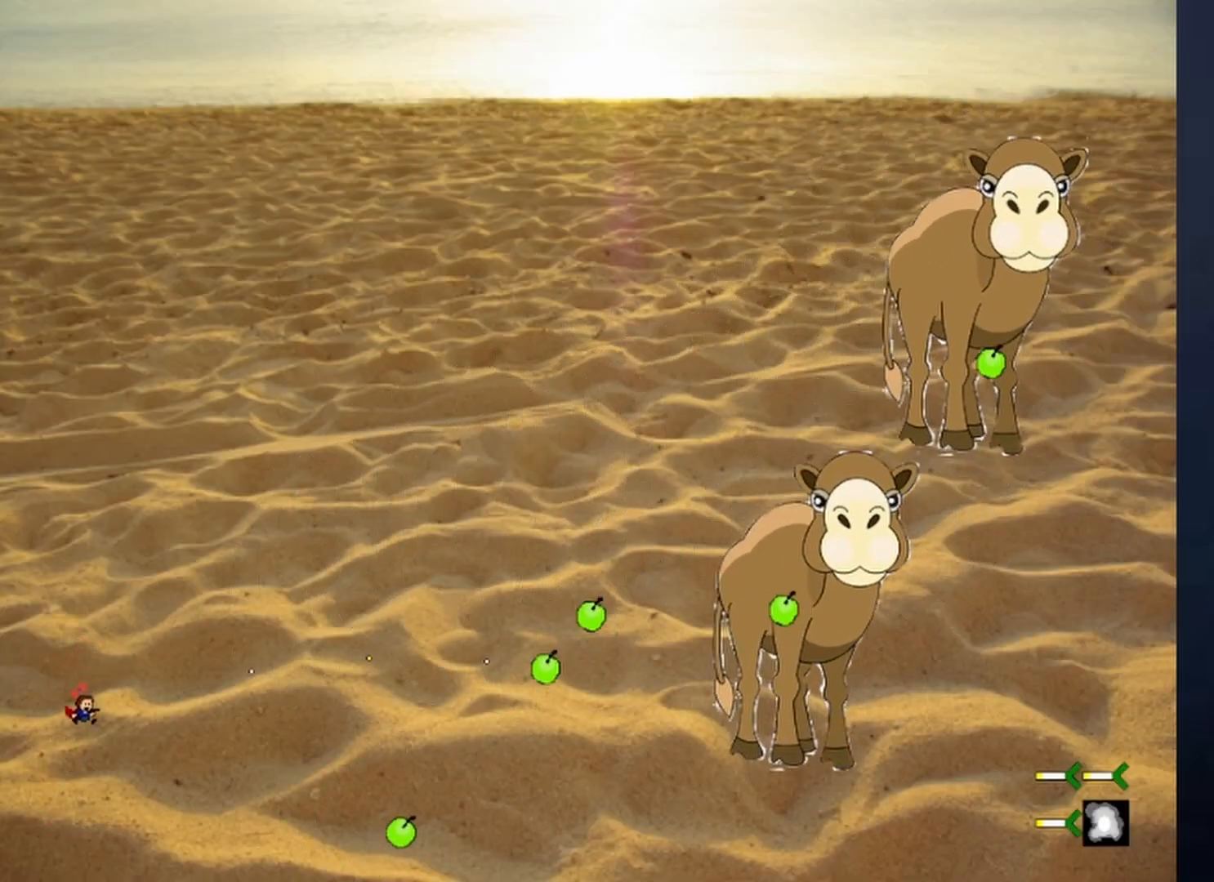
{"keys": ["left", "shift"], "events": [[167, "right", "down"], [300, "right", "up"], [333, "left", "down"], [333, "shift", "down"], [433, "z", "up"]]}
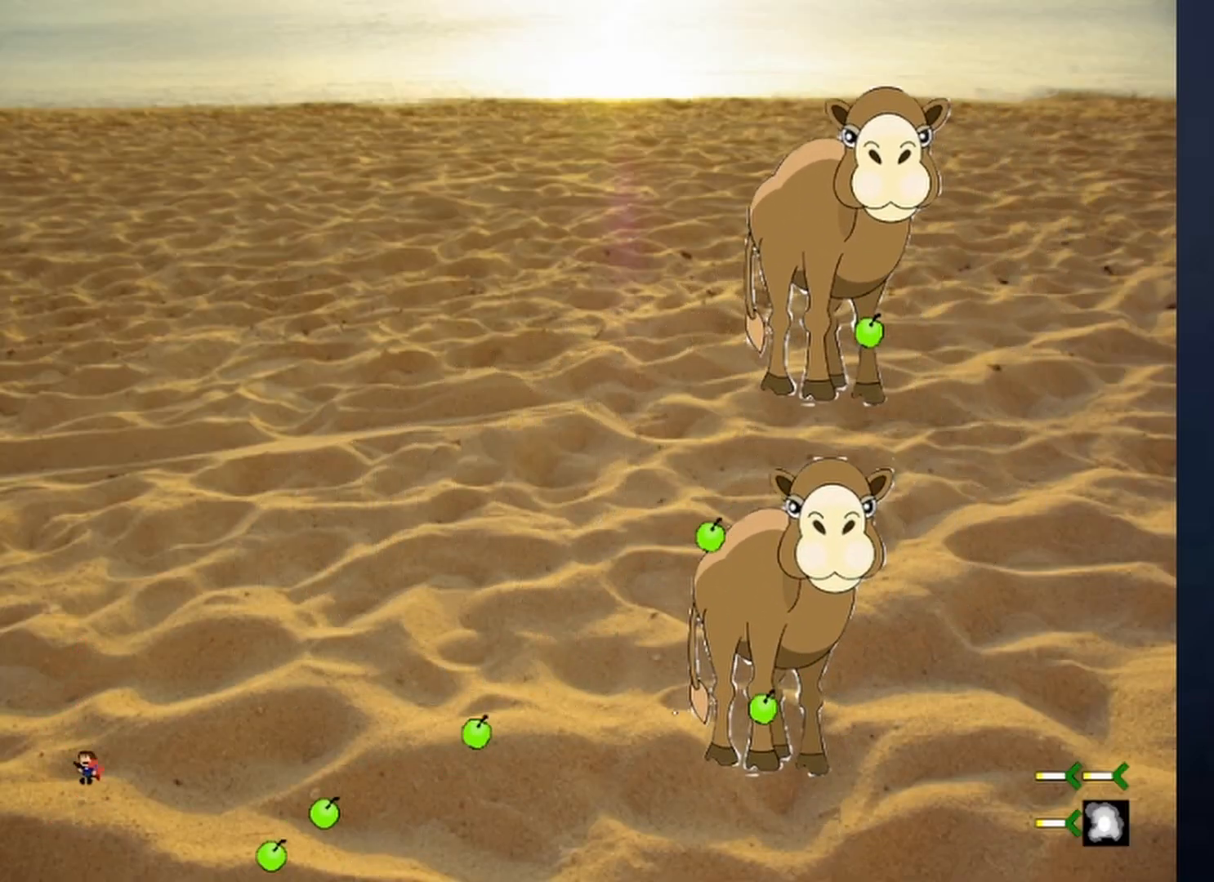
{"keys": ["left", "right", "shift"], "events": [[33, "right", "down"], [67, "left", "up"], [133, "shift", "up"], [200, "right", "up"], [267, "shift", "down"], [400, "left", "down"], [500, "right", "down"]]}
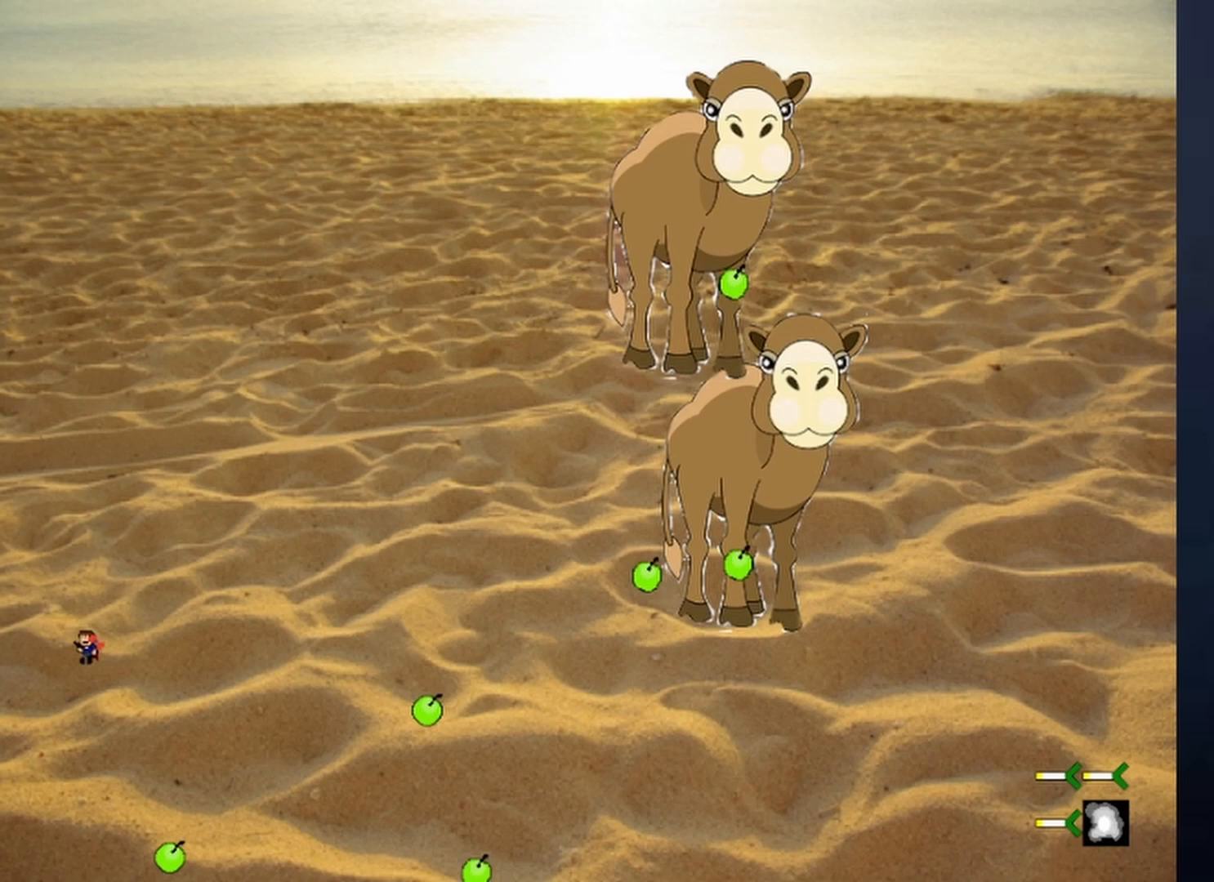
{"keys": ["right"], "events": [[67, "left", "up"], [67, "z", "down"], [100, "shift", "up"], [100, "z", "up"], [133, "z", "down"], [200, "right", "up"], [233, "z", "up"], [267, "z", "down"], [400, "right", "down"], [400, "z", "up"]]}
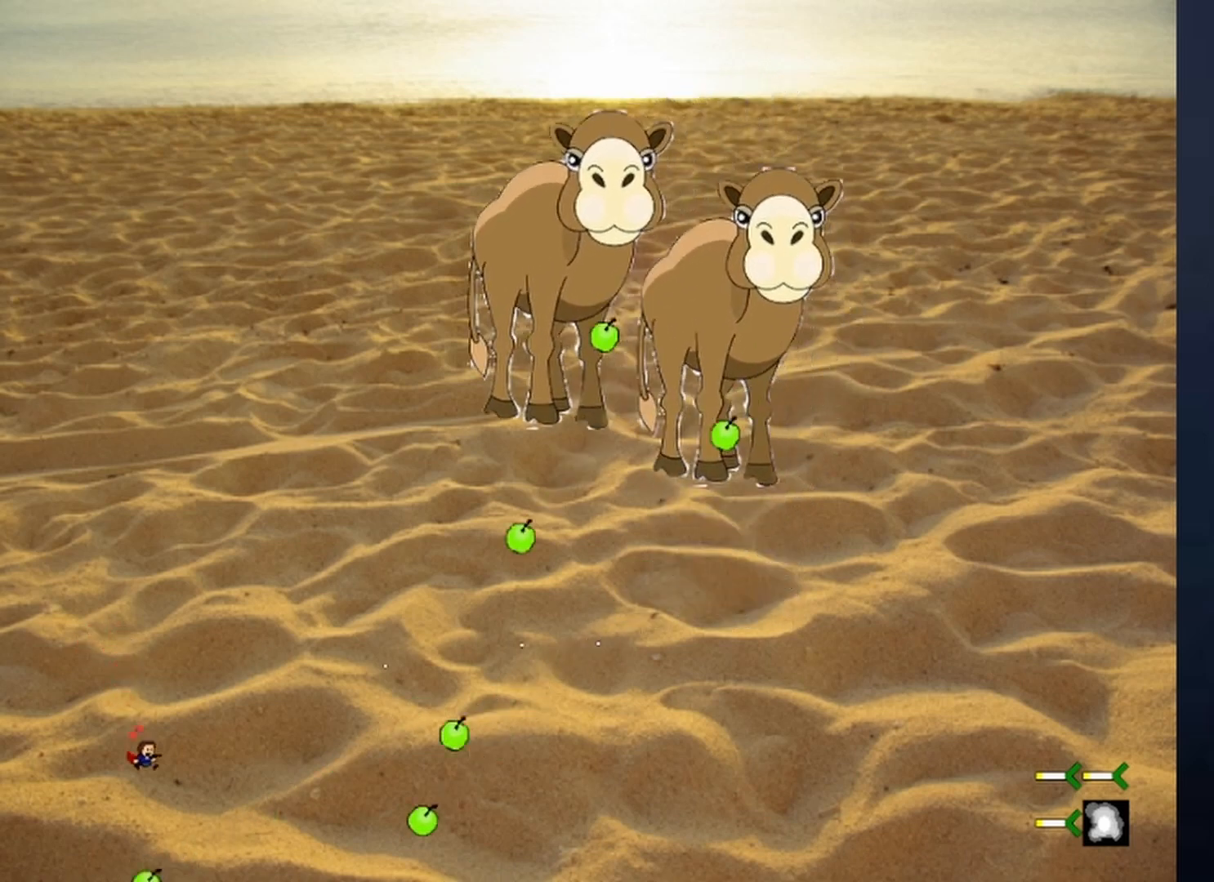
{"keys": ["left", "shift"], "events": [[67, "right", "up"], [100, "left", "down"], [200, "shift", "down"]]}
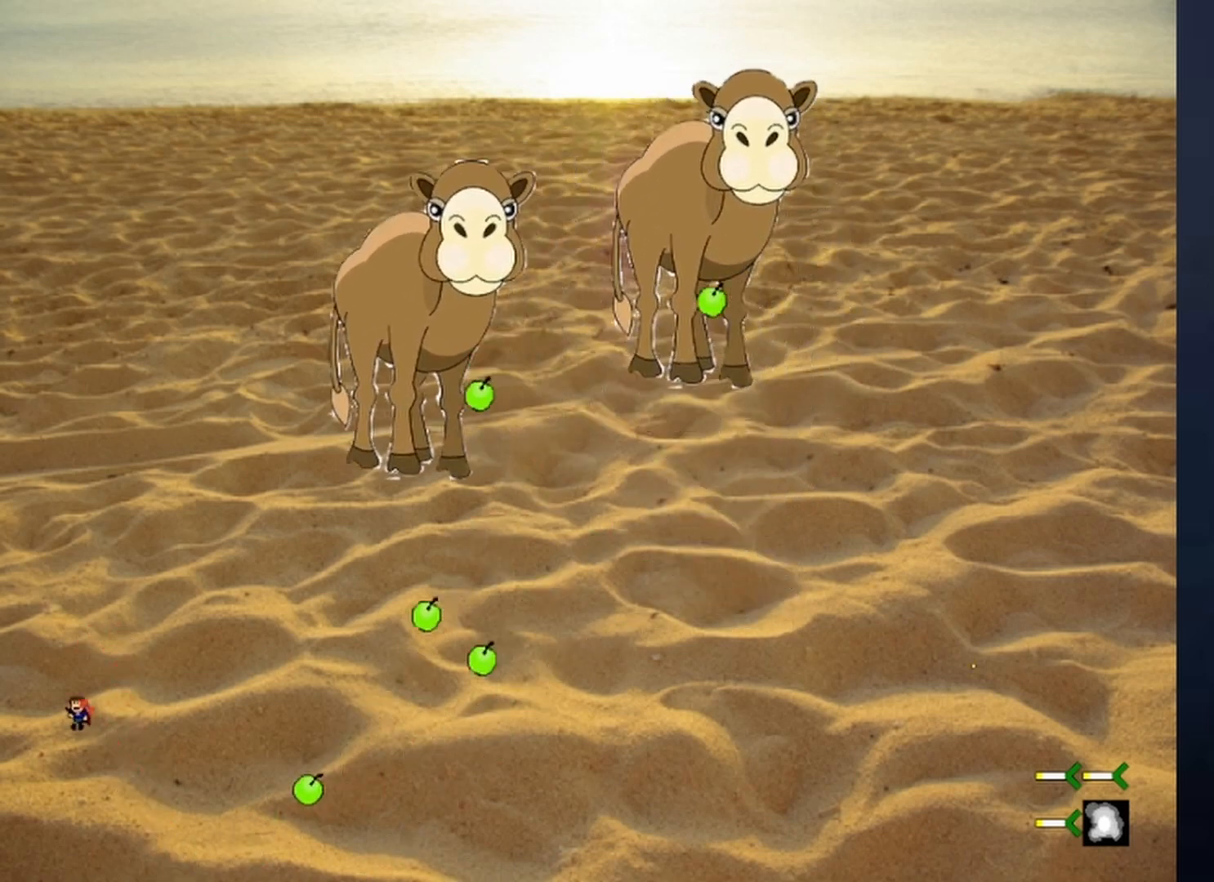
{"keys": ["z"], "events": [[67, "shift", "up"], [167, "shift", "down"], [300, "right", "down"], [367, "left", "up"], [400, "right", "up"], [400, "shift", "up"], [400, "z", "down"], [467, "z", "up"], [500, "z", "down"]]}
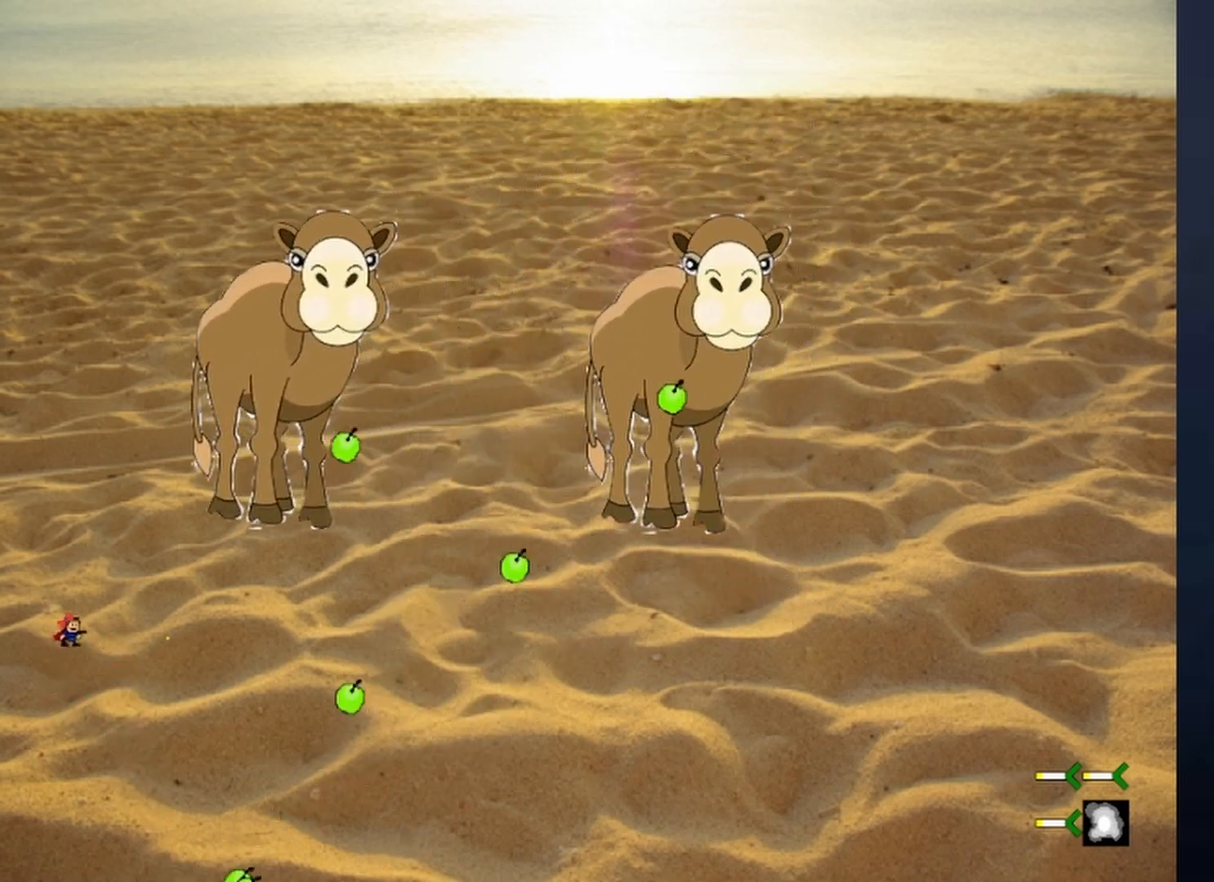
{"keys": ["z"], "events": [[67, "z", "up"], [133, "z", "down"], [167, "z", "up"], [233, "z", "down"]]}
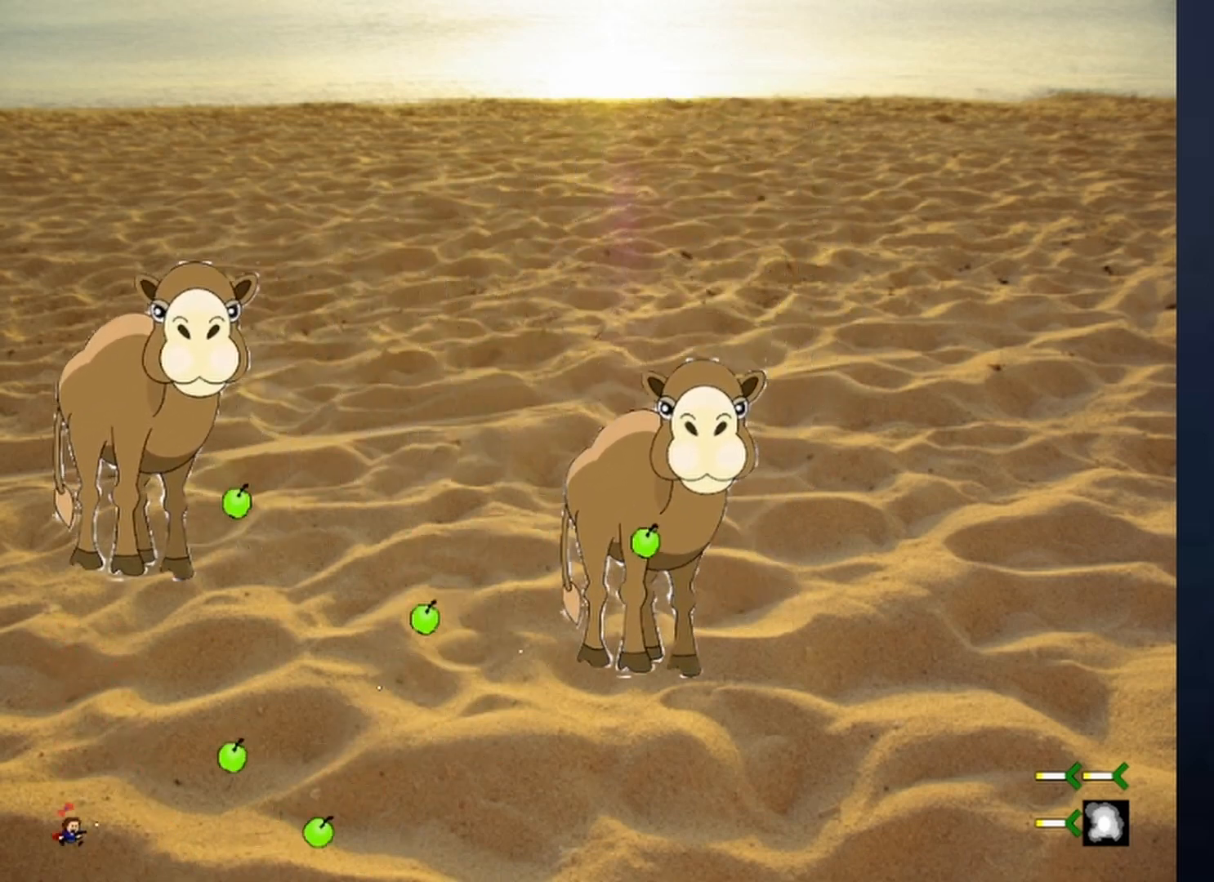
{"keys": [], "events": [[67, "left", "down"], [167, "shift", "down"], [167, "z", "up"], [400, "right", "down"], [433, "left", "up"], [433, "shift", "up"], [467, "right", "up"]]}
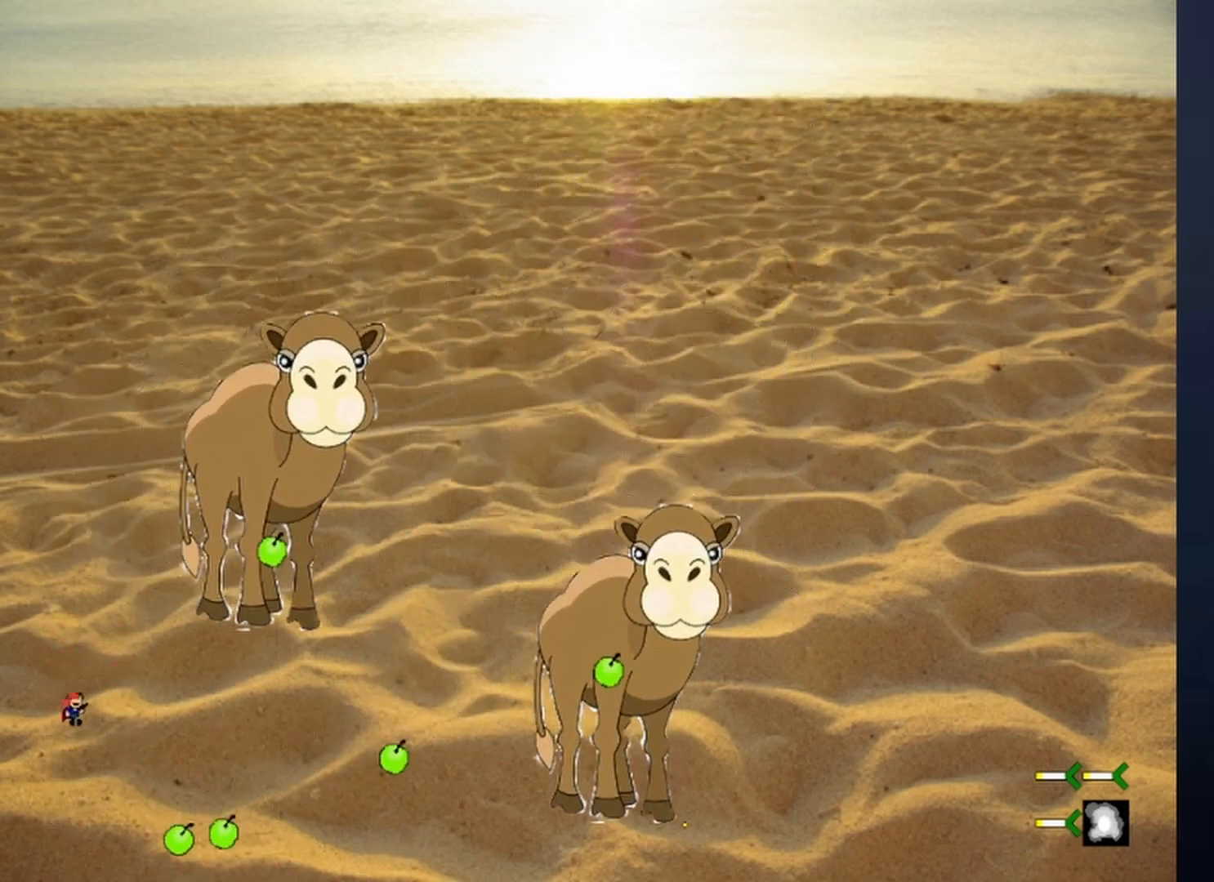
{"keys": [], "events": [[67, "shift", "down"], [233, "z", "down"], [267, "shift", "up"], [300, "right", "down"], [300, "z", "up"], [367, "z", "down"], [400, "right", "up"], [400, "z", "up"], [433, "z", "down"], [500, "z", "up"]]}
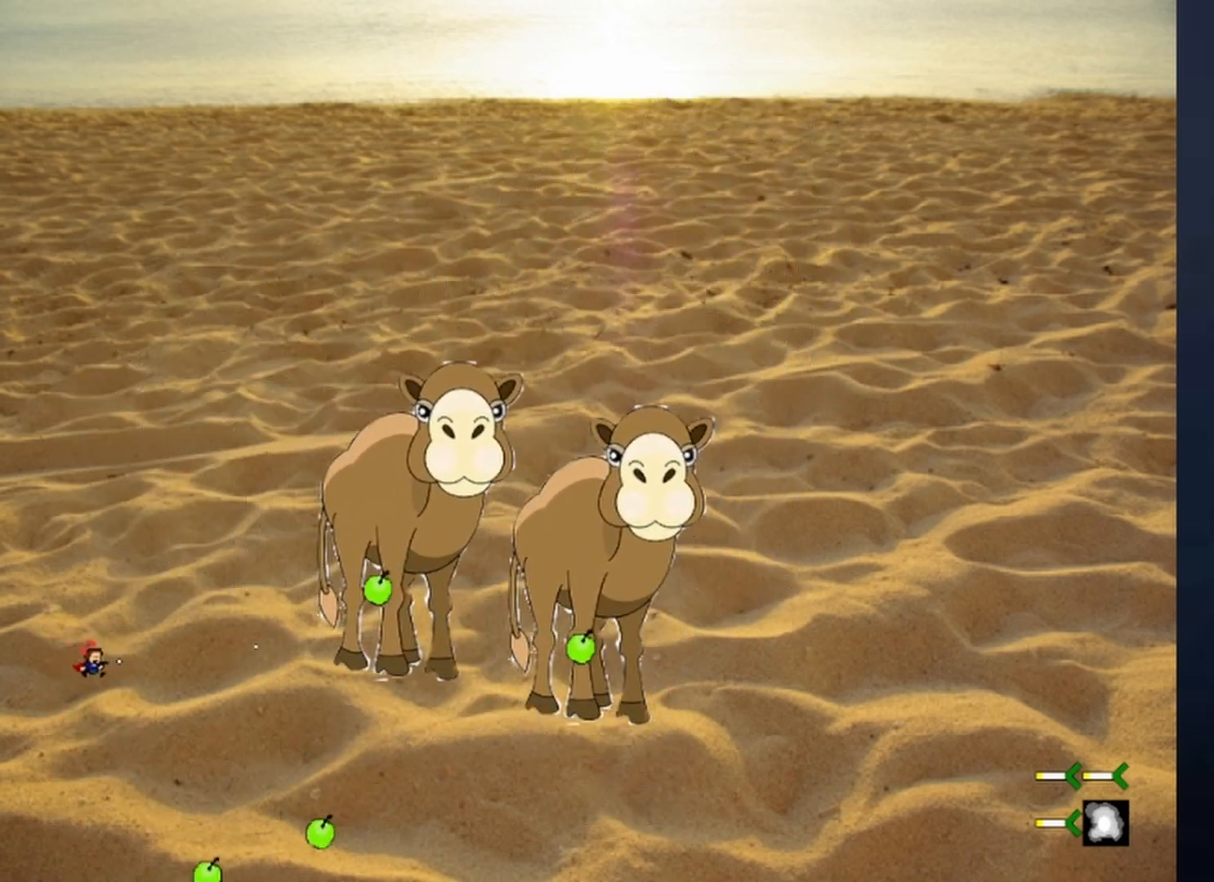
{"keys": ["left", "shift"], "events": [[33, "right", "down"], [100, "z", "down"], [133, "z", "up"], [167, "z", "down"], [267, "right", "up"], [333, "left", "down"], [333, "z", "up"], [467, "shift", "down"]]}
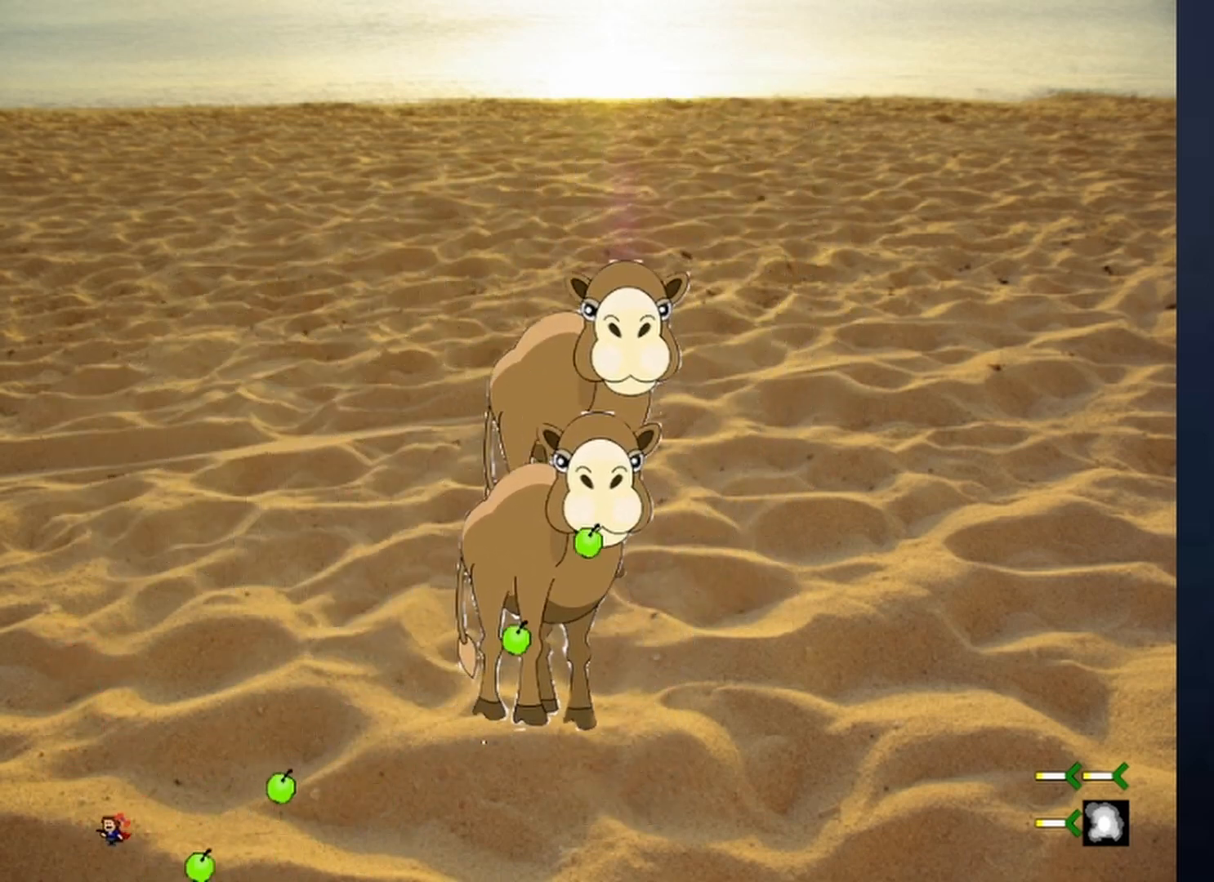
{"keys": ["right", "shift"], "events": [[333, "shift", "up"], [400, "shift", "down"], [433, "right", "down"], [500, "left", "up"]]}
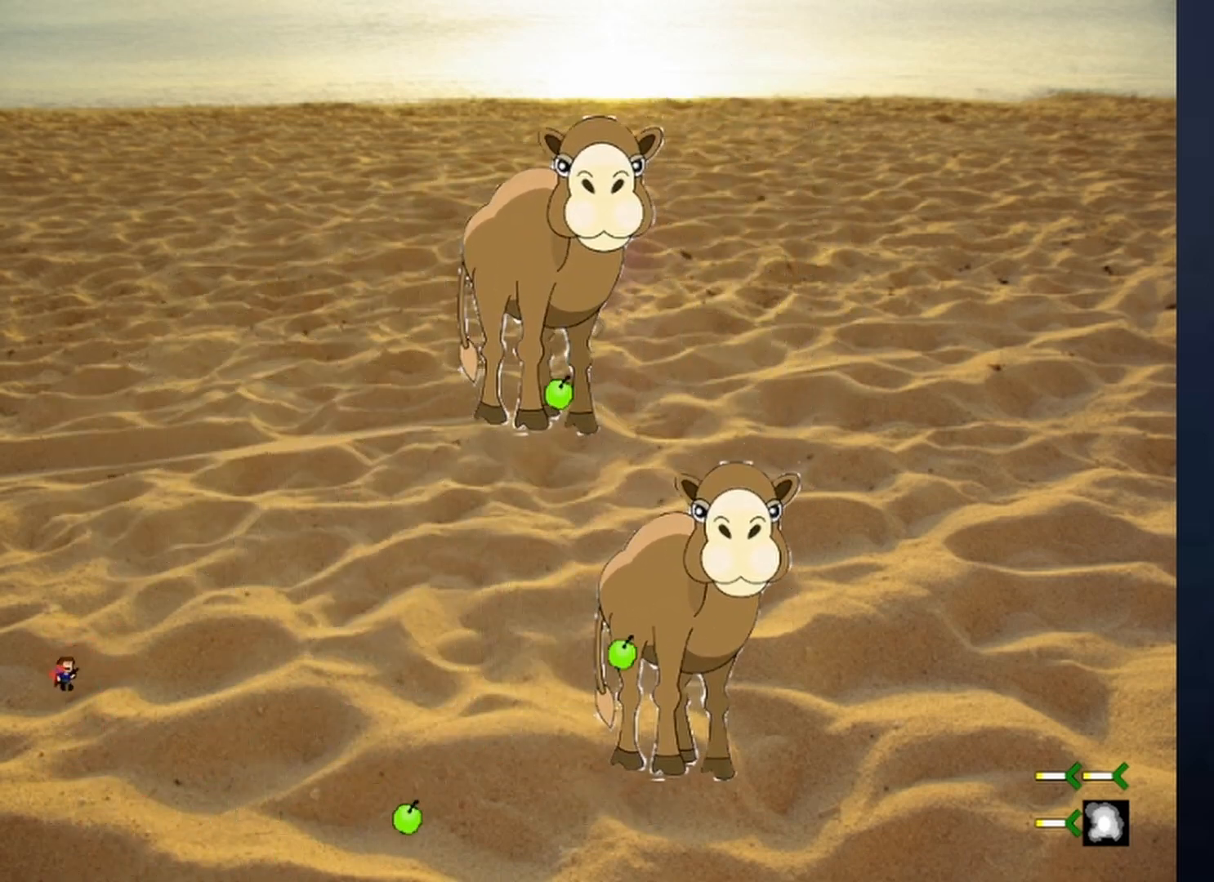
{"keys": ["right"], "events": [[67, "right", "up"], [67, "shift", "up"], [67, "z", "down"], [133, "z", "up"], [167, "z", "down"], [267, "z", "up"], [300, "z", "down"], [400, "right", "down"], [400, "z", "up"]]}
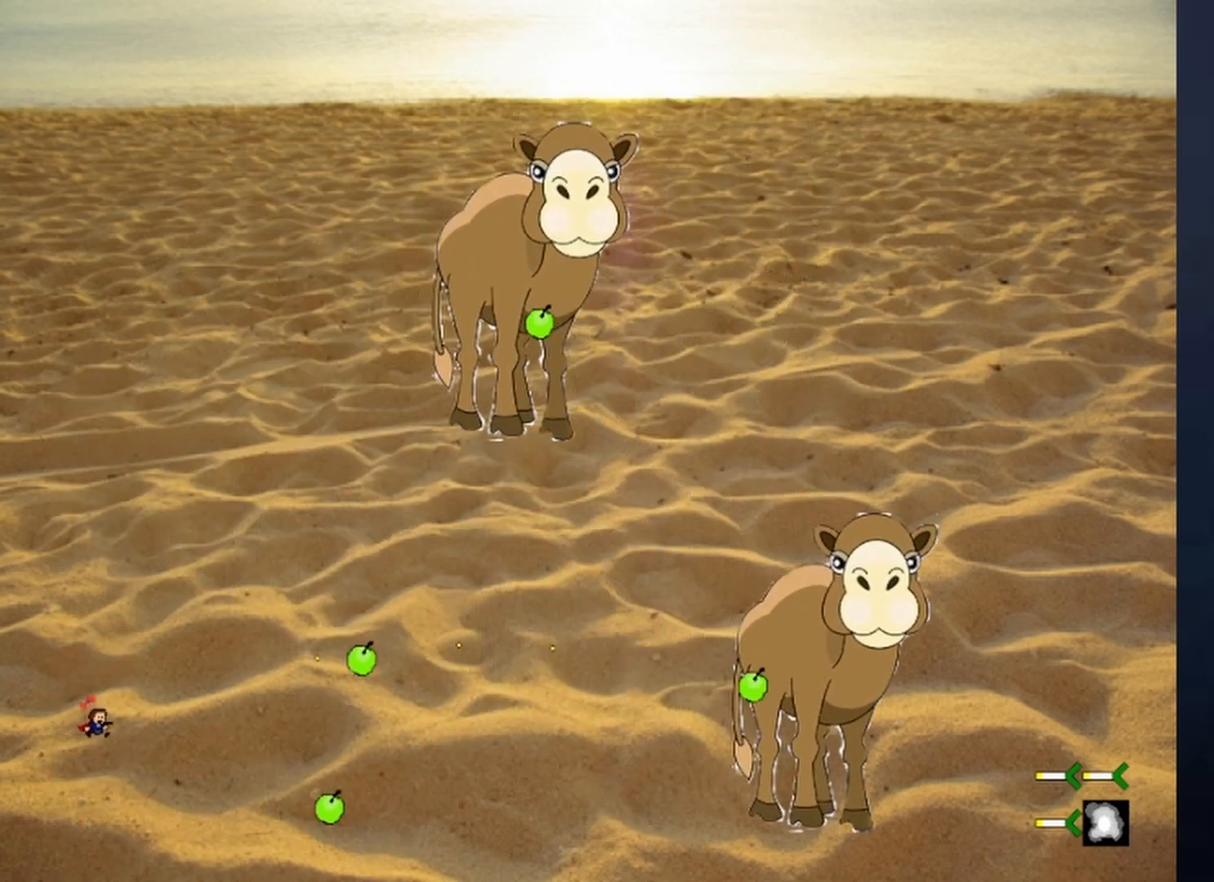
{"keys": ["left"], "events": [[33, "right", "up"], [100, "left", "down"], [267, "shift", "down"], [500, "shift", "up"]]}
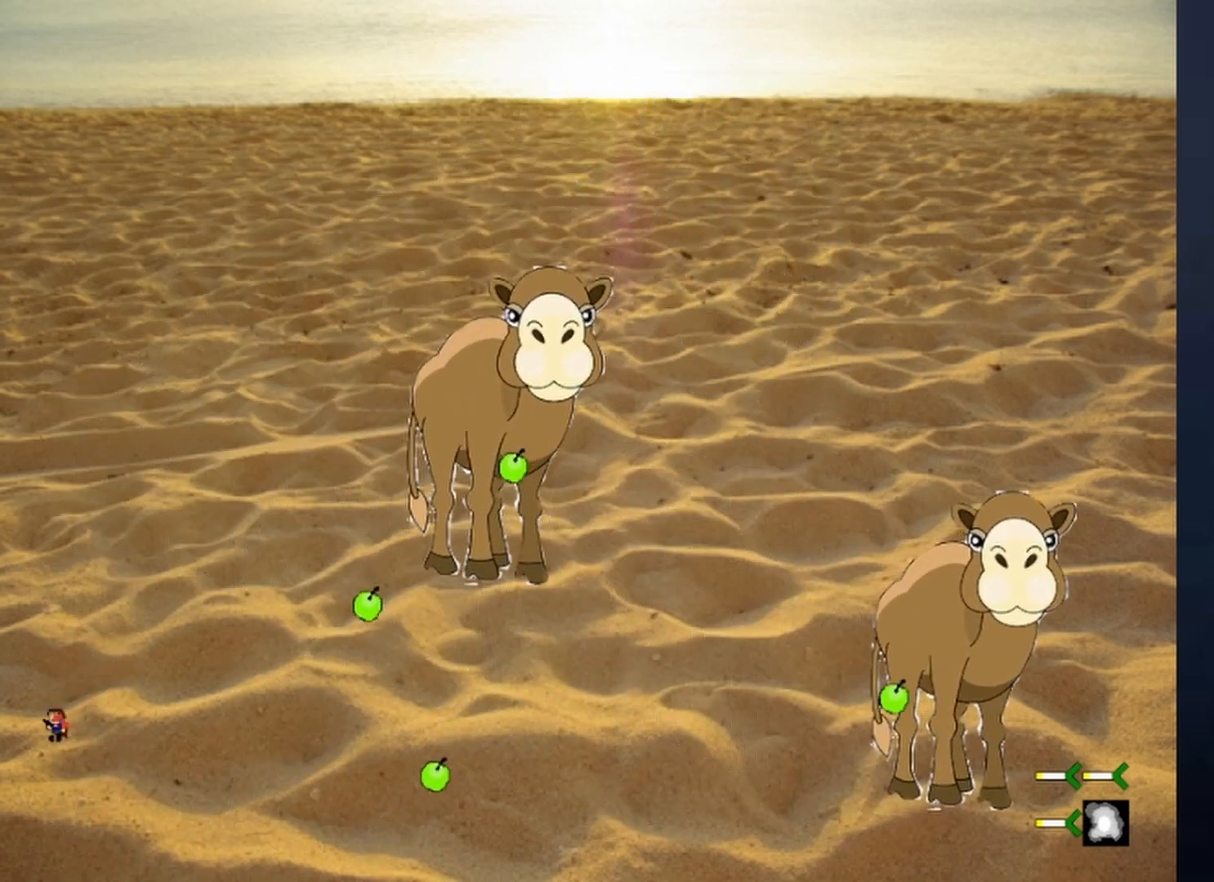
{"keys": [], "events": [[67, "right", "down"], [67, "shift", "down"], [100, "left", "up"], [167, "right", "up"], [200, "z", "down"], [233, "shift", "up"], [300, "z", "up"], [333, "z", "down"], [400, "z", "up"], [433, "z", "down"], [500, "z", "up"]]}
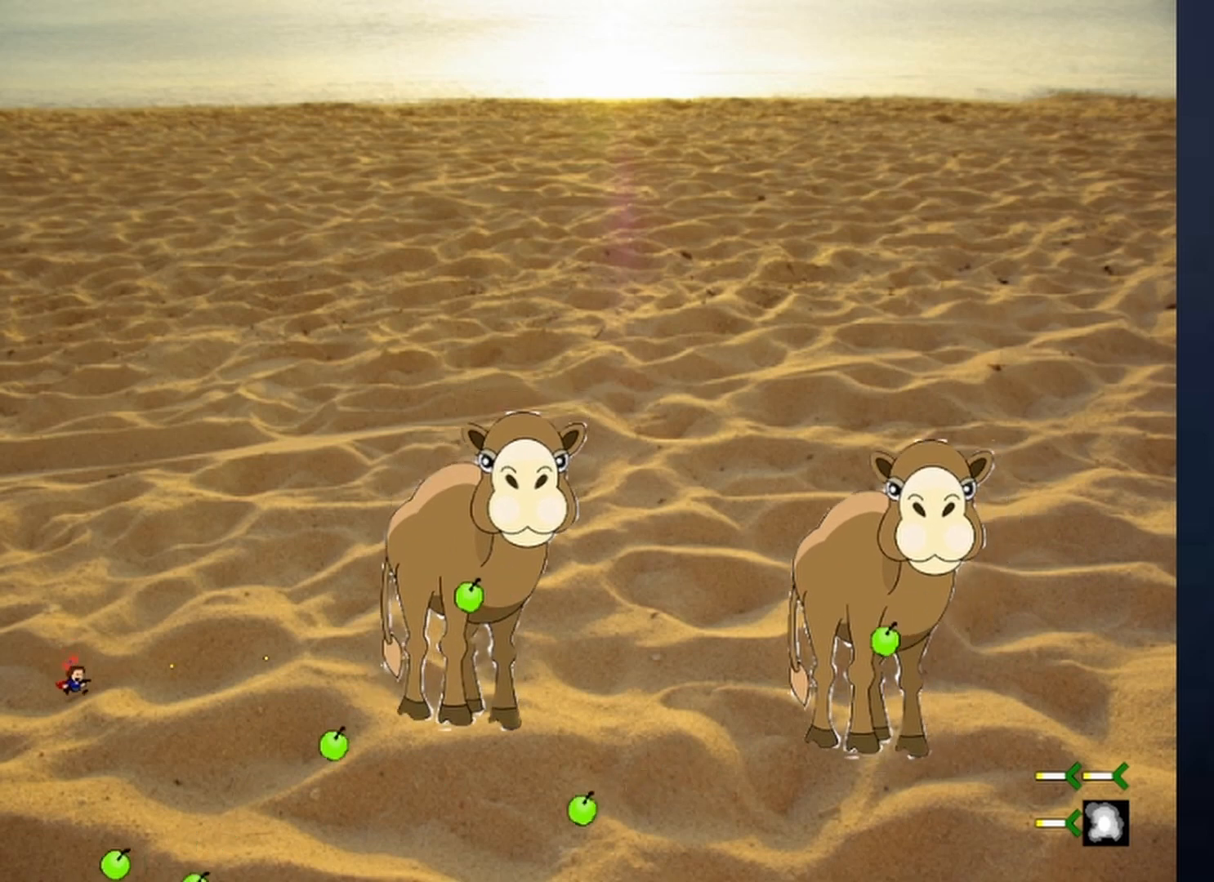
{"keys": ["left", "shift"], "events": [[33, "z", "down"], [133, "z", "up"], [167, "right", "down"], [167, "z", "down"], [267, "z", "up"], [300, "right", "up"], [367, "left", "down"], [400, "shift", "down"]]}
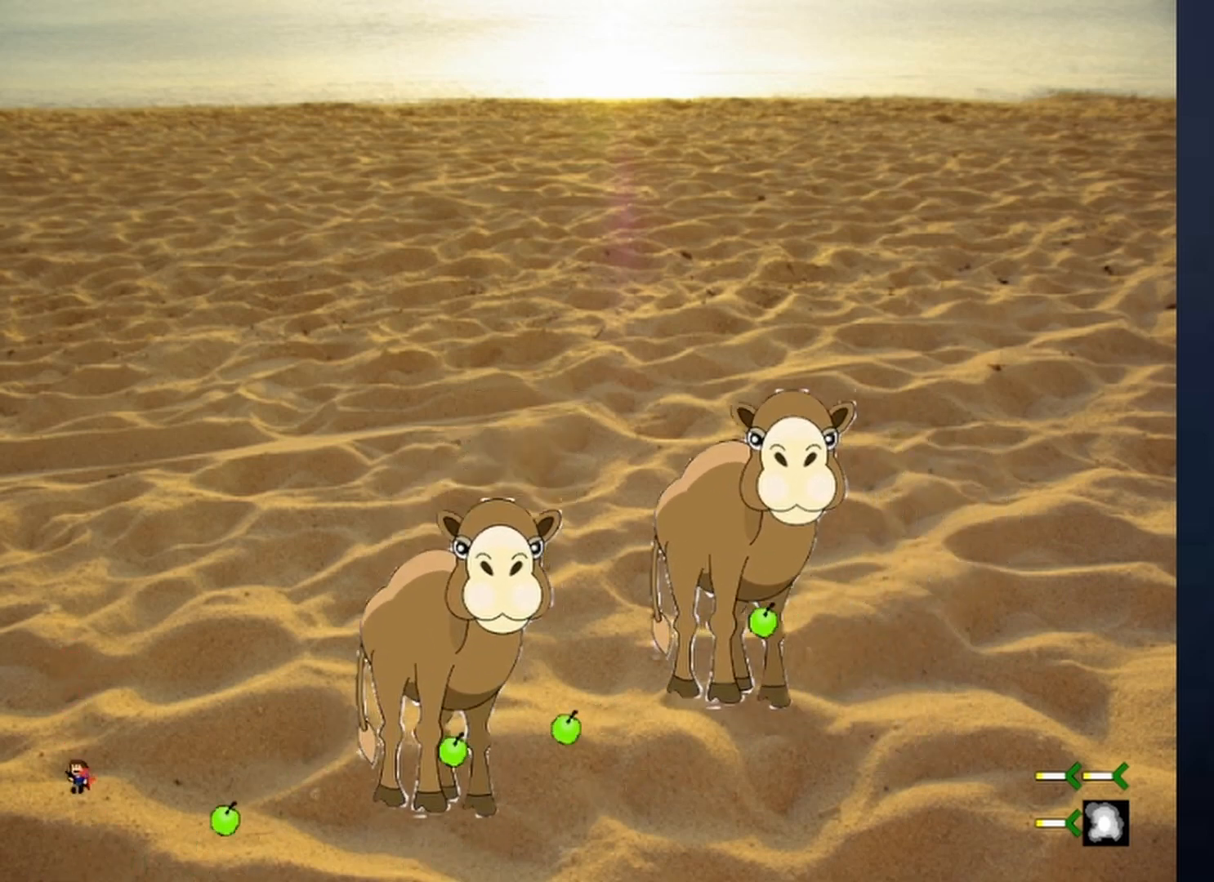
{"keys": ["z"], "events": [[100, "right", "down"], [133, "left", "up"], [133, "shift", "up"], [200, "right", "up"], [233, "shift", "down"], [367, "right", "down"], [400, "z", "down"], [467, "right", "up"], [467, "shift", "up"], [467, "z", "up"], [500, "z", "down"]]}